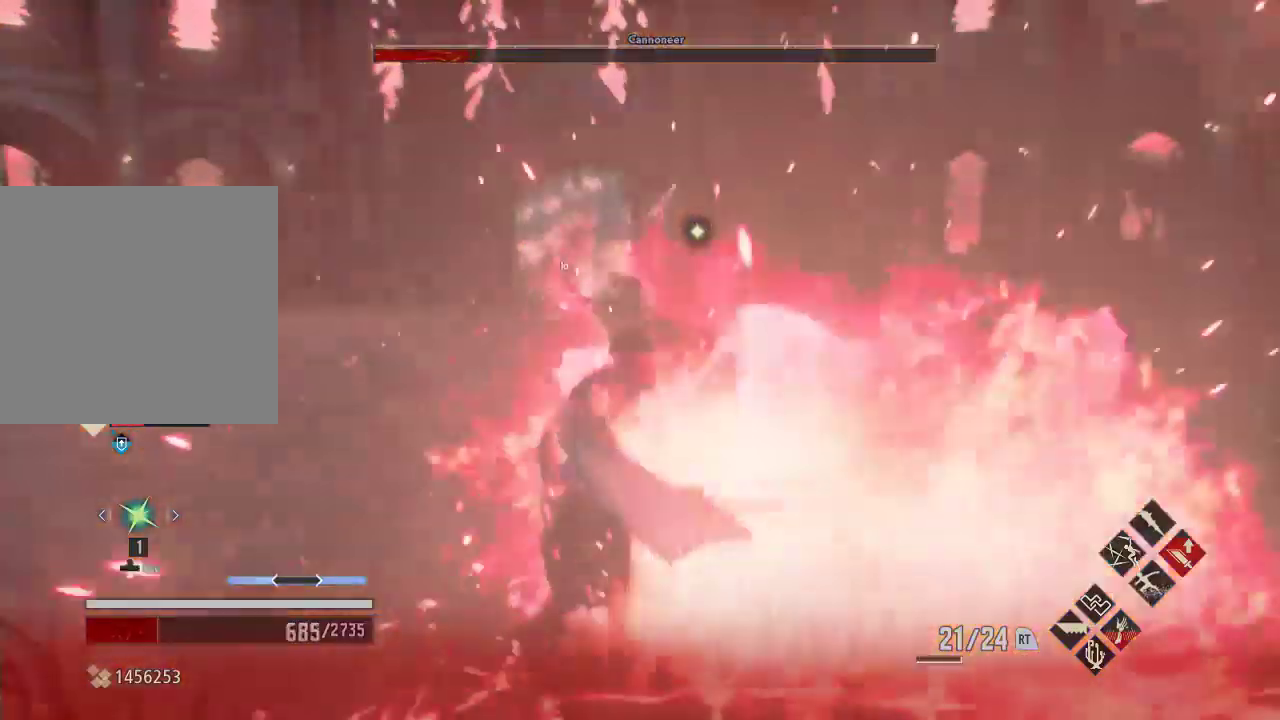
Gameplay with a controller (Xbox layout); each line is a JSON object with the inputs held at the frame after it. "events" lists button and stick changes between this image and that frame as [ms after this image, input, new state], when the widget could be followed in between.
{"buttons": [], "left_stick": "center", "right_stick": "center"}
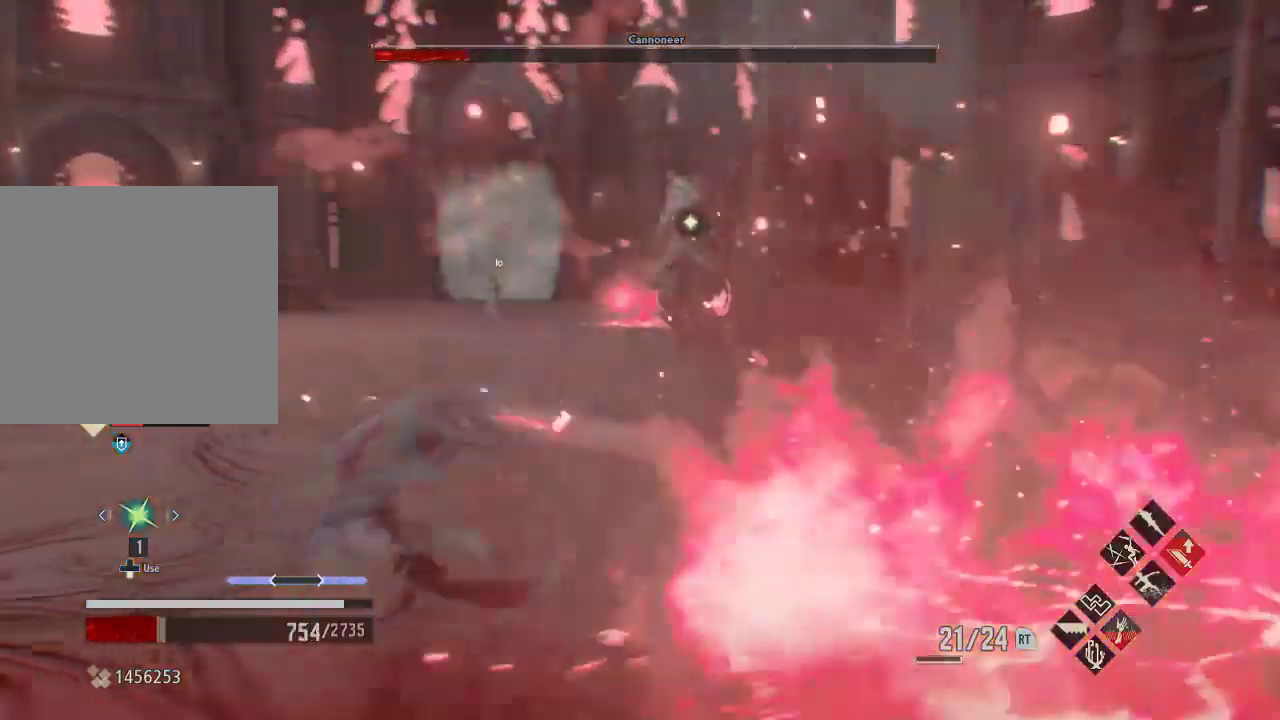
{"buttons": [], "left_stick": "center", "right_stick": "center", "events": []}
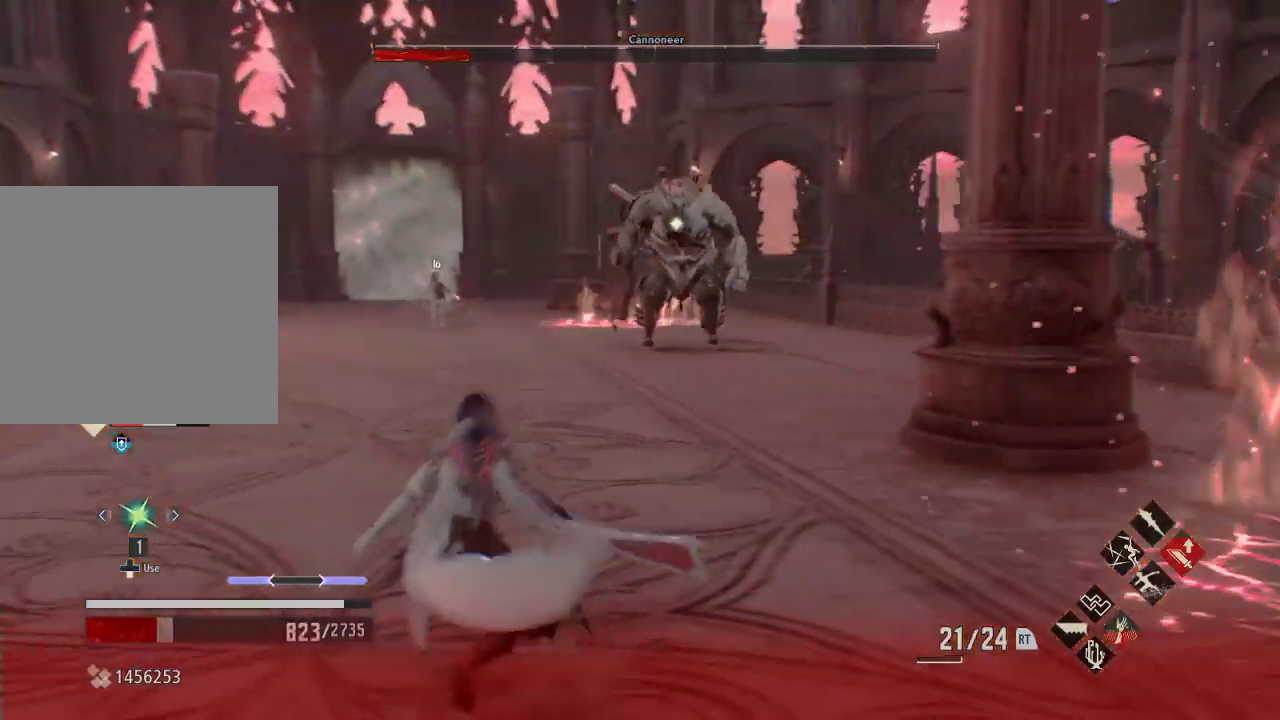
{"buttons": [], "left_stick": "down-left", "right_stick": "center"}
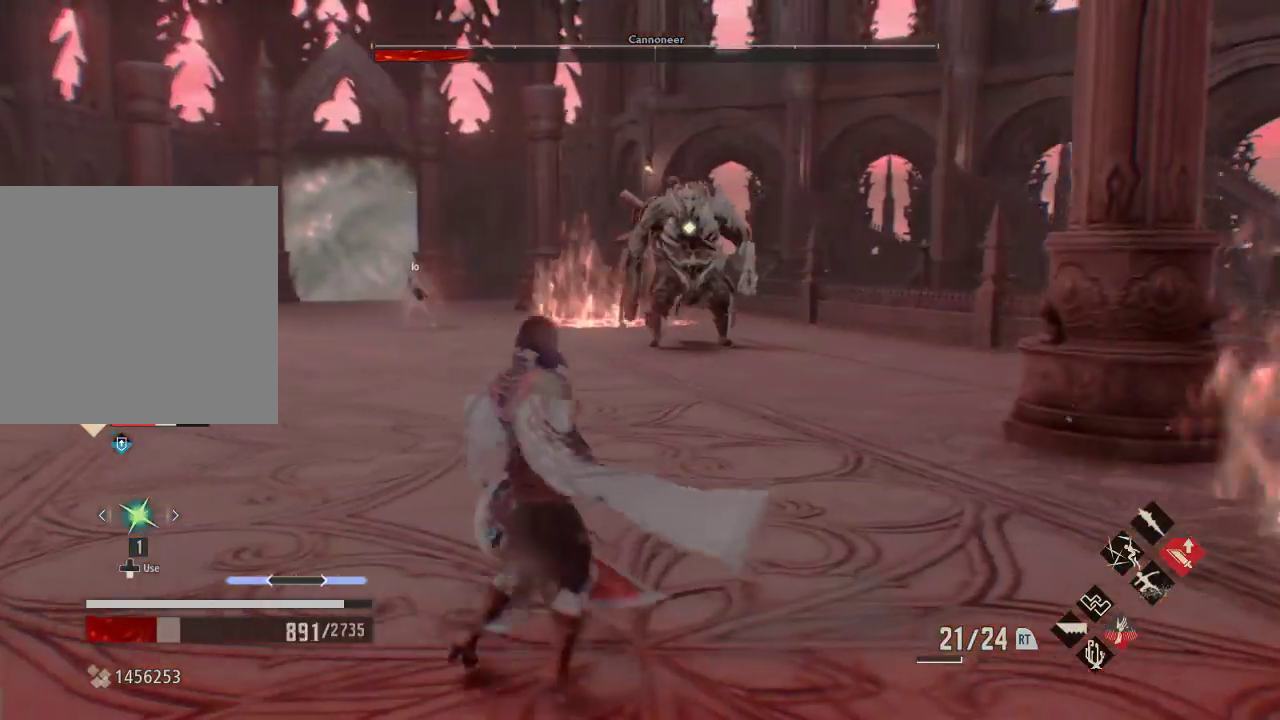
{"buttons": [], "left_stick": "center", "right_stick": "center"}
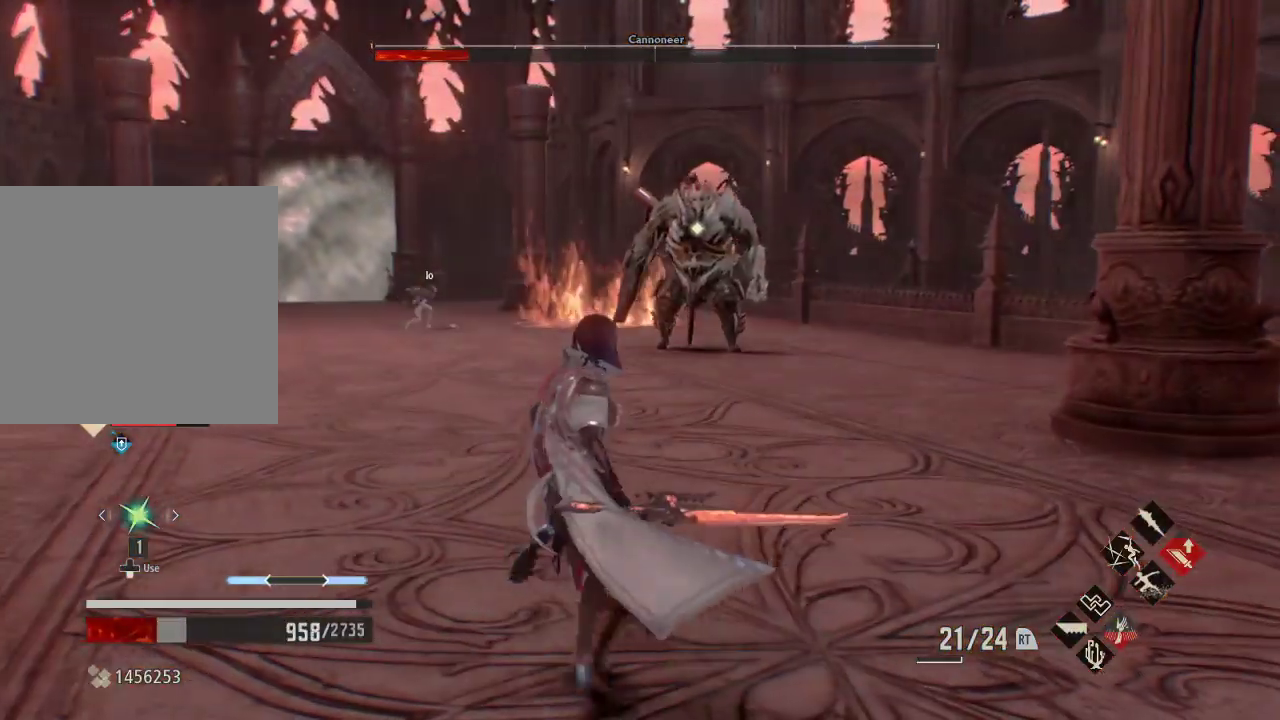
{"buttons": [], "left_stick": "left", "right_stick": "center"}